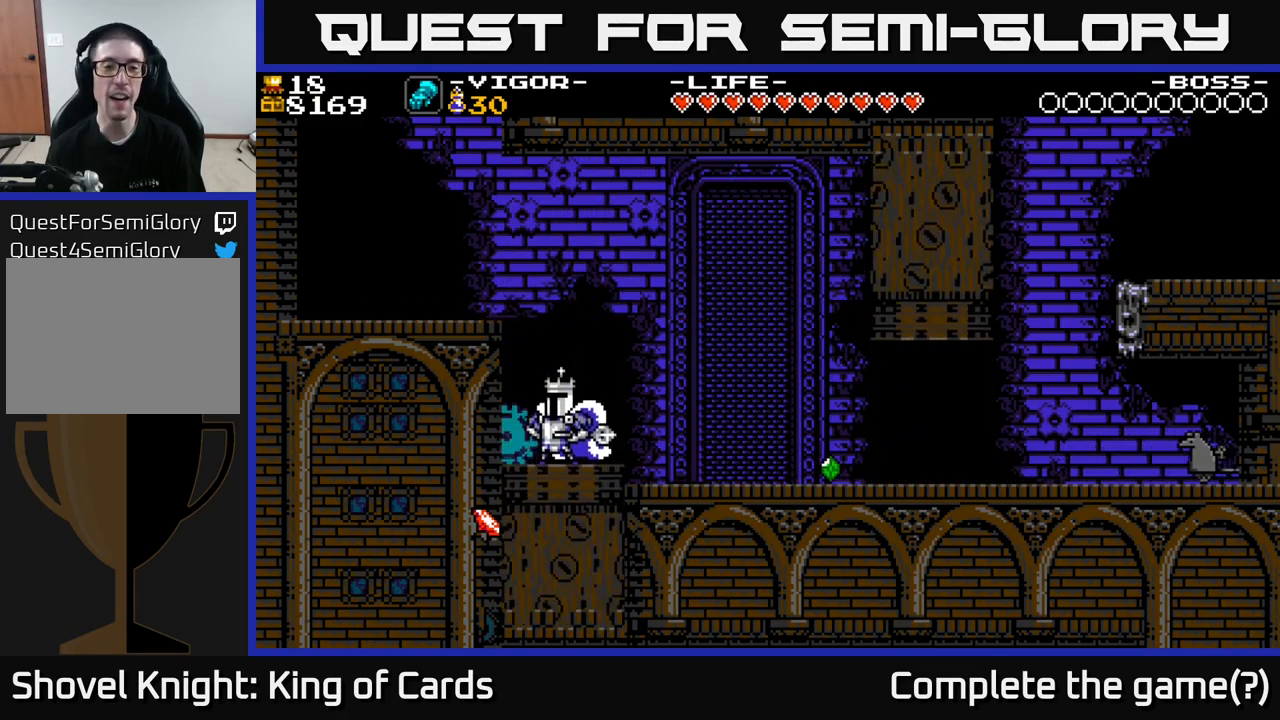
Gameplay with a controller (Xbox layout); each line is a JSON object with the inputs held at the frame after it. "events" lists button and stick changes between this image and that frame as [ms after this image, input, new state], when the widget could be followed in between. Not read: left_stick.
{"buttons": ["X", "DPAD_LEFT"], "right_stick": "center", "events": [[367, "DPAD_LEFT", "down"], [434, "X", "down"]]}
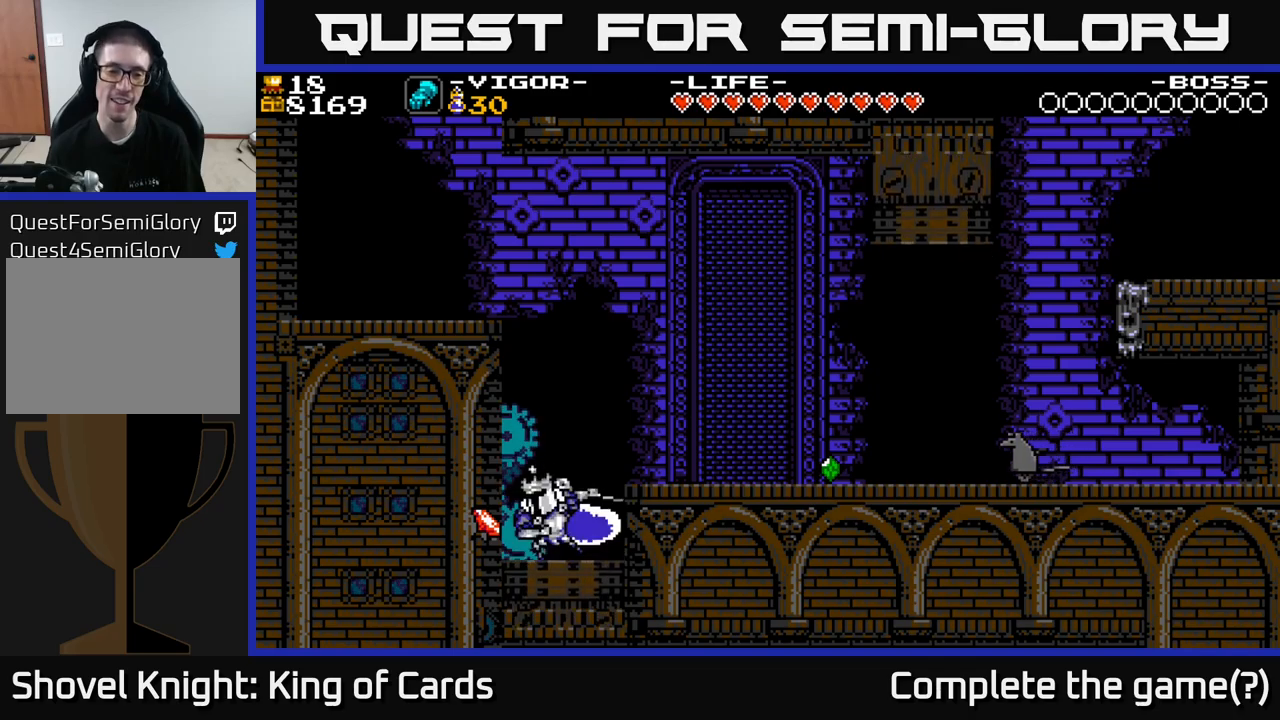
{"buttons": [], "right_stick": "center", "events": [[34, "X", "up"], [384, "DPAD_LEFT", "up"]]}
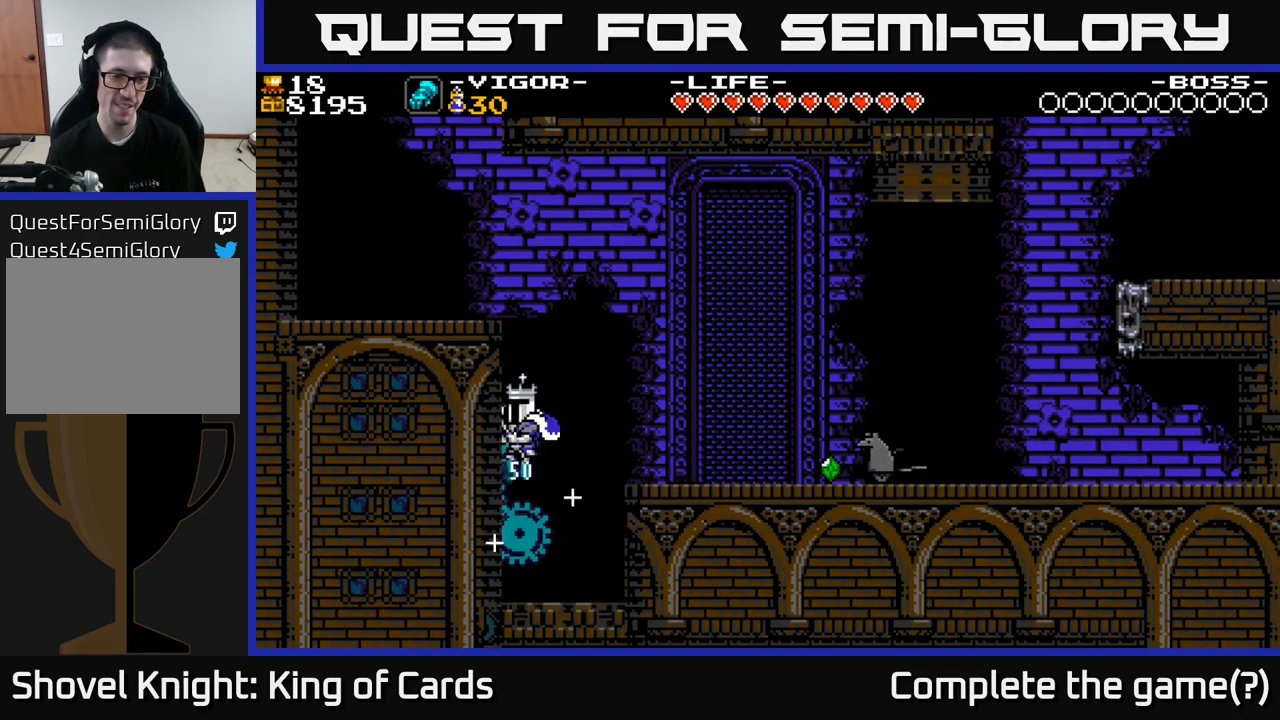
{"buttons": ["DPAD_RIGHT"], "right_stick": "center", "events": [[417, "DPAD_RIGHT", "down"]]}
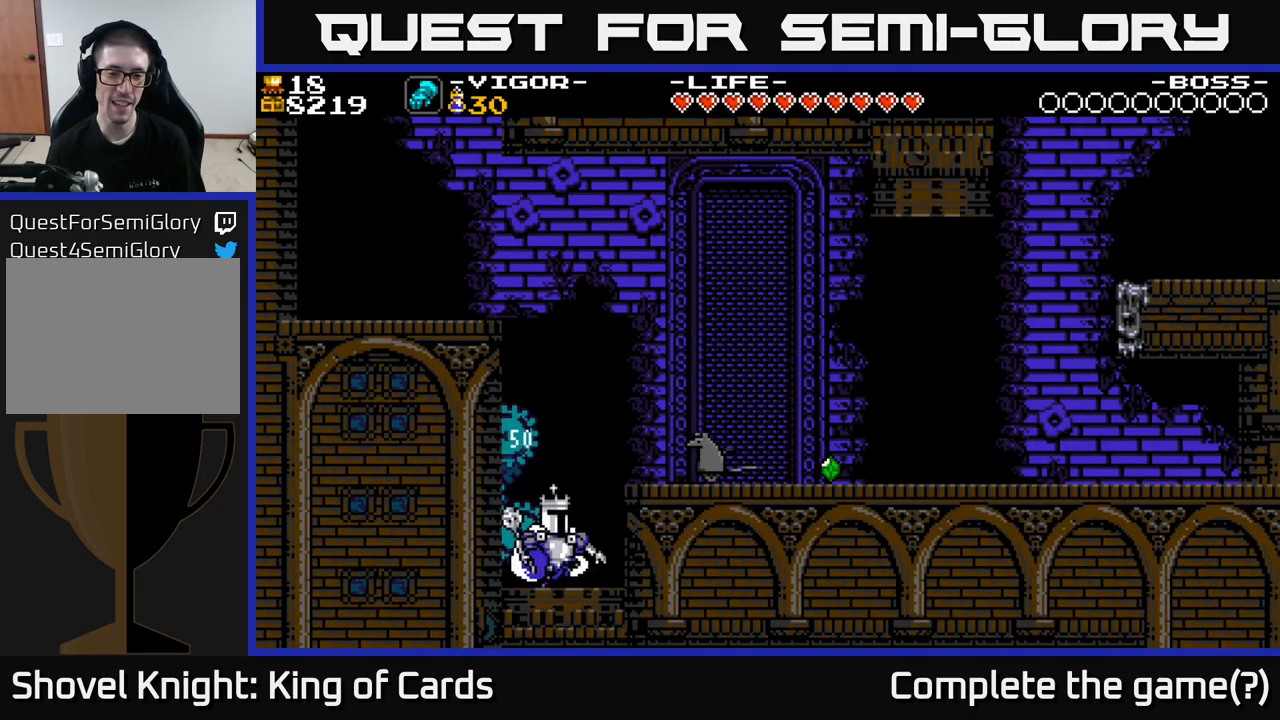
{"buttons": ["DPAD_RIGHT"], "right_stick": "center", "events": [[17, "A", "down"], [67, "X", "down"], [134, "A", "up"], [200, "X", "up"]]}
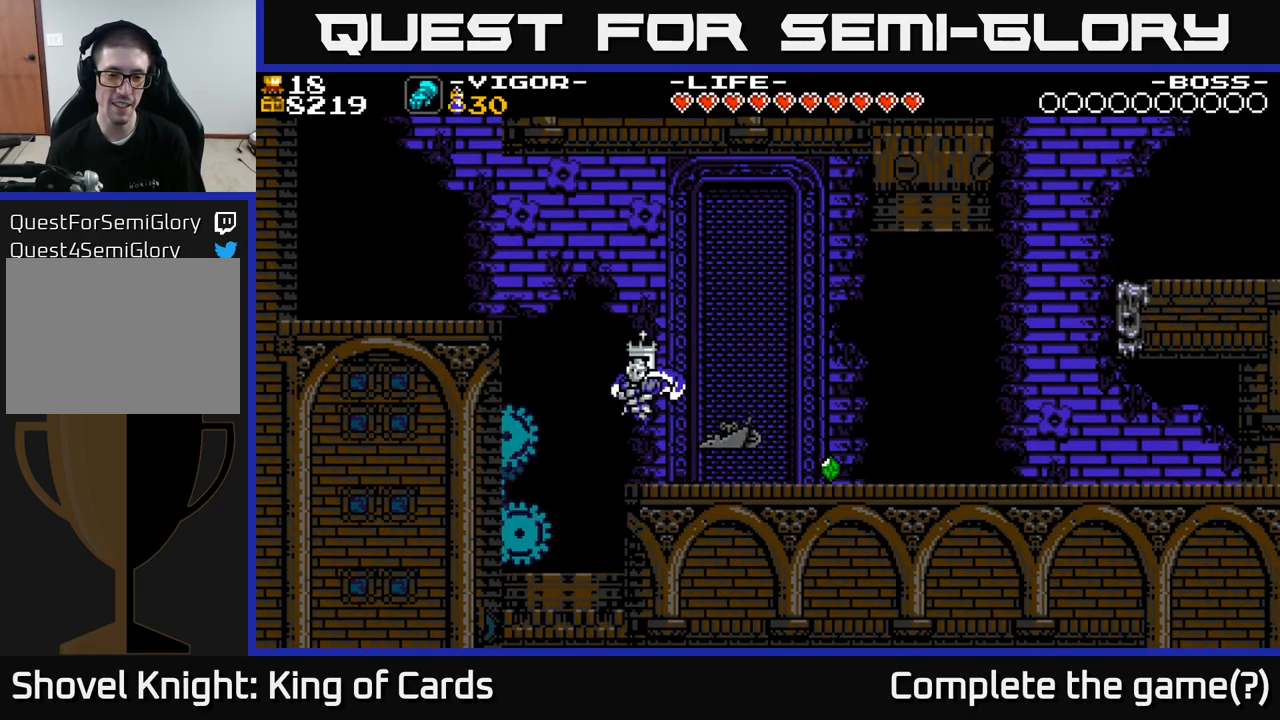
{"buttons": ["DPAD_RIGHT"], "right_stick": "center", "events": []}
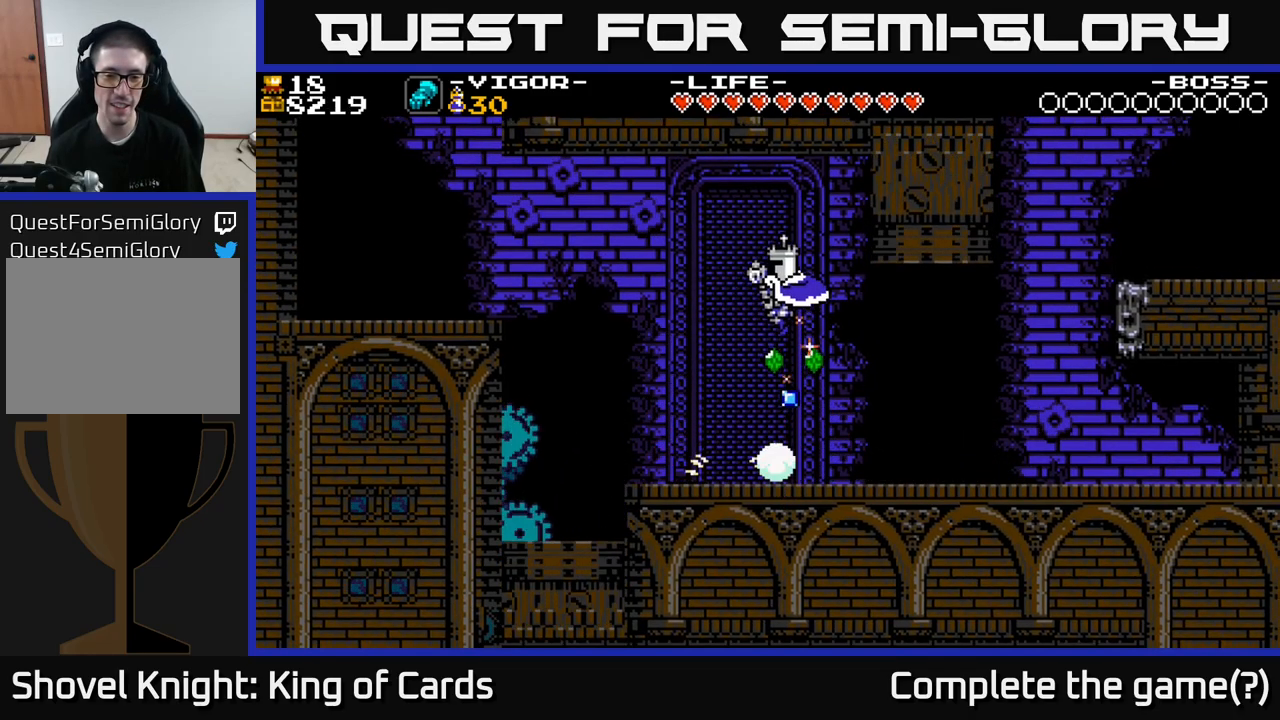
{"buttons": ["DPAD_RIGHT"], "right_stick": "center", "events": [[167, "DPAD_RIGHT", "up"], [400, "DPAD_RIGHT", "down"]]}
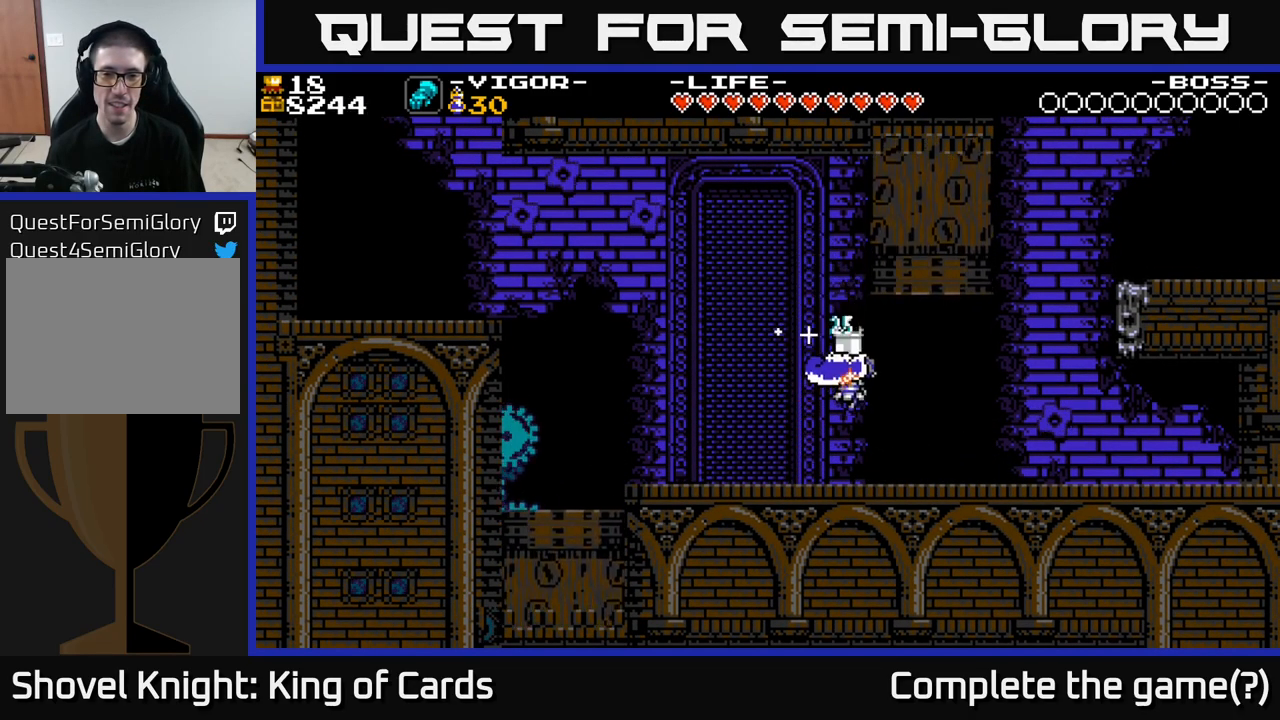
{"buttons": ["DPAD_RIGHT"], "right_stick": "center", "events": []}
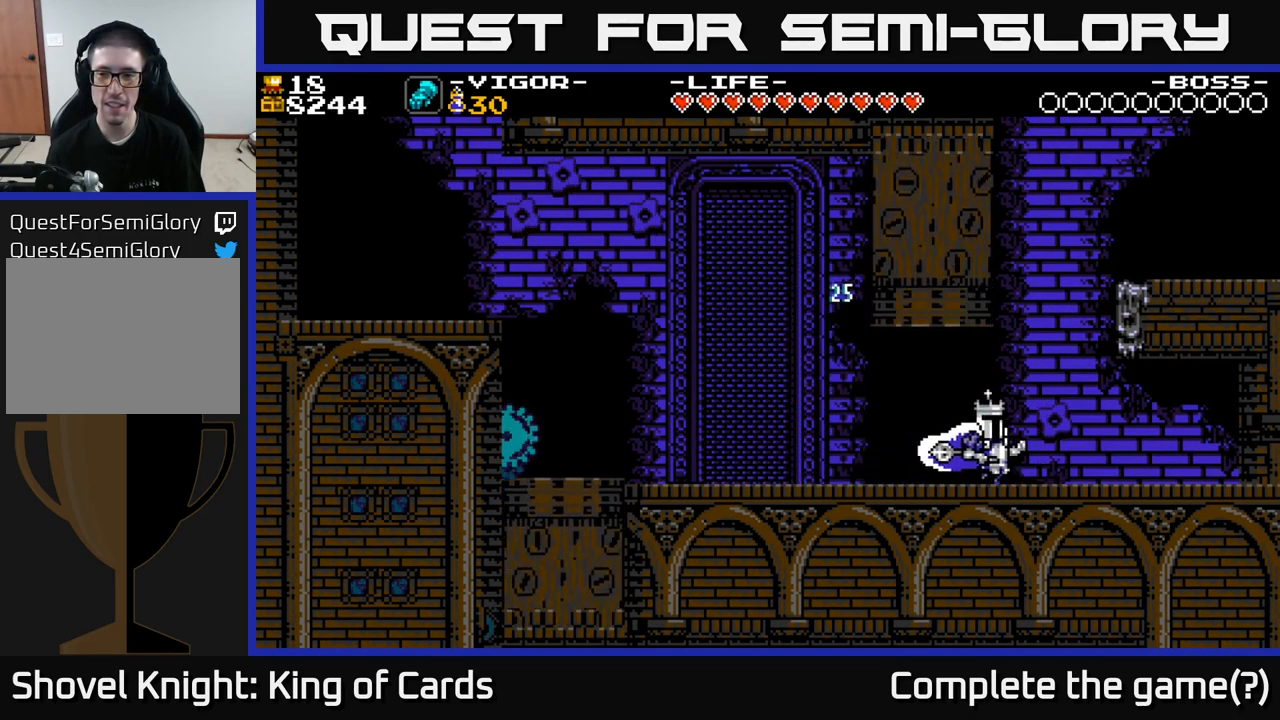
{"buttons": ["DPAD_RIGHT"], "right_stick": "center", "events": [[34, "A", "down"], [267, "X", "down"], [484, "X", "up"], [500, "A", "up"]]}
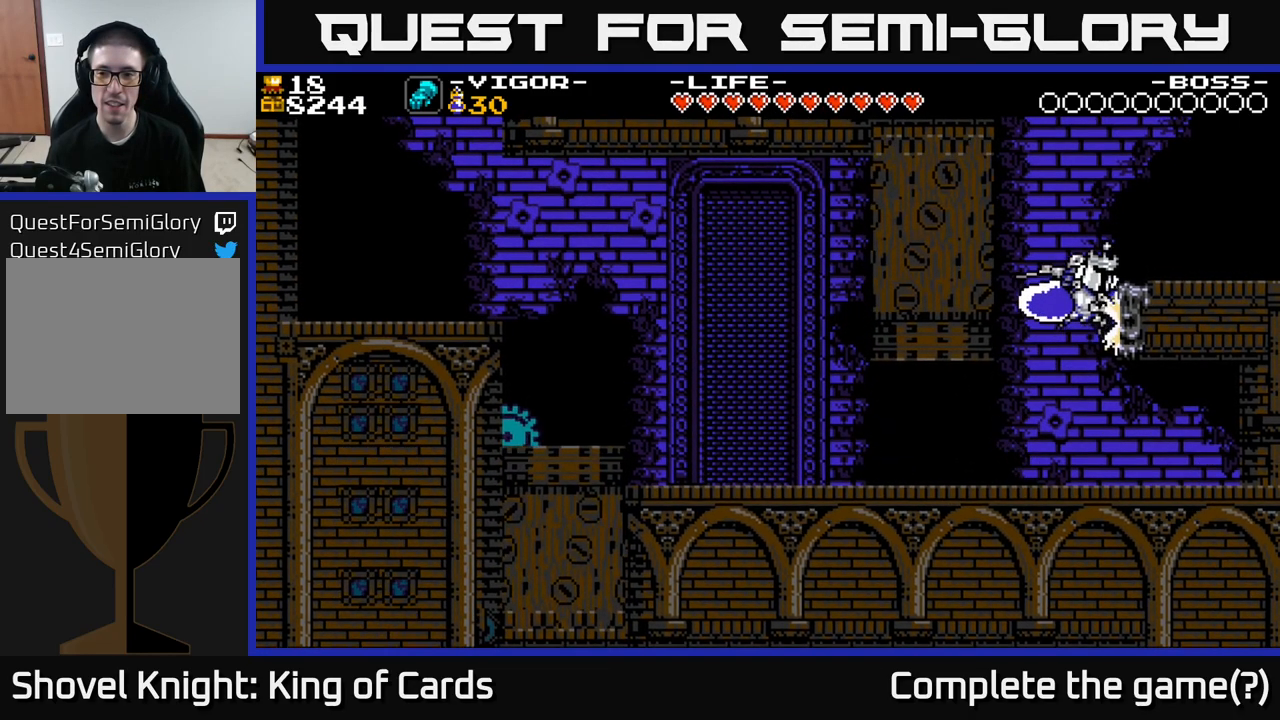
{"buttons": [], "right_stick": "center", "events": [[217, "DPAD_RIGHT", "up"]]}
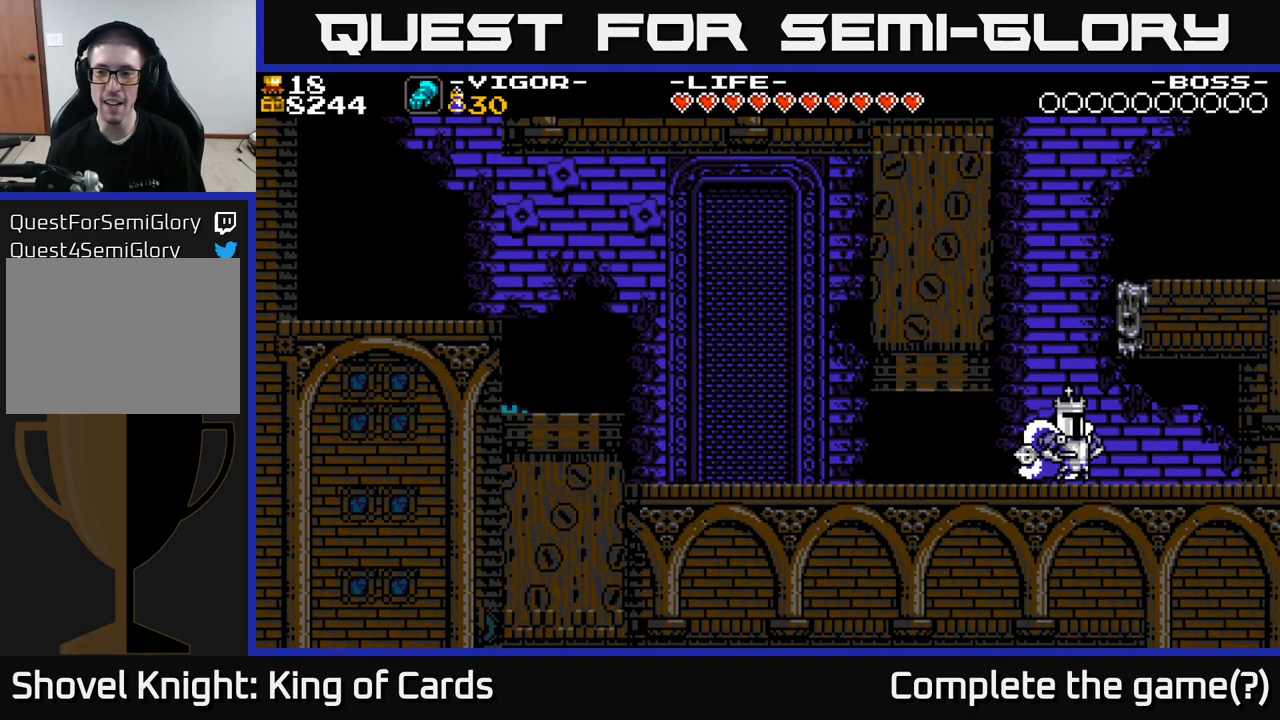
{"buttons": ["X", "DPAD_RIGHT"], "right_stick": "center", "events": [[184, "DPAD_RIGHT", "down"], [334, "A", "down"], [417, "X", "down"], [450, "A", "up"]]}
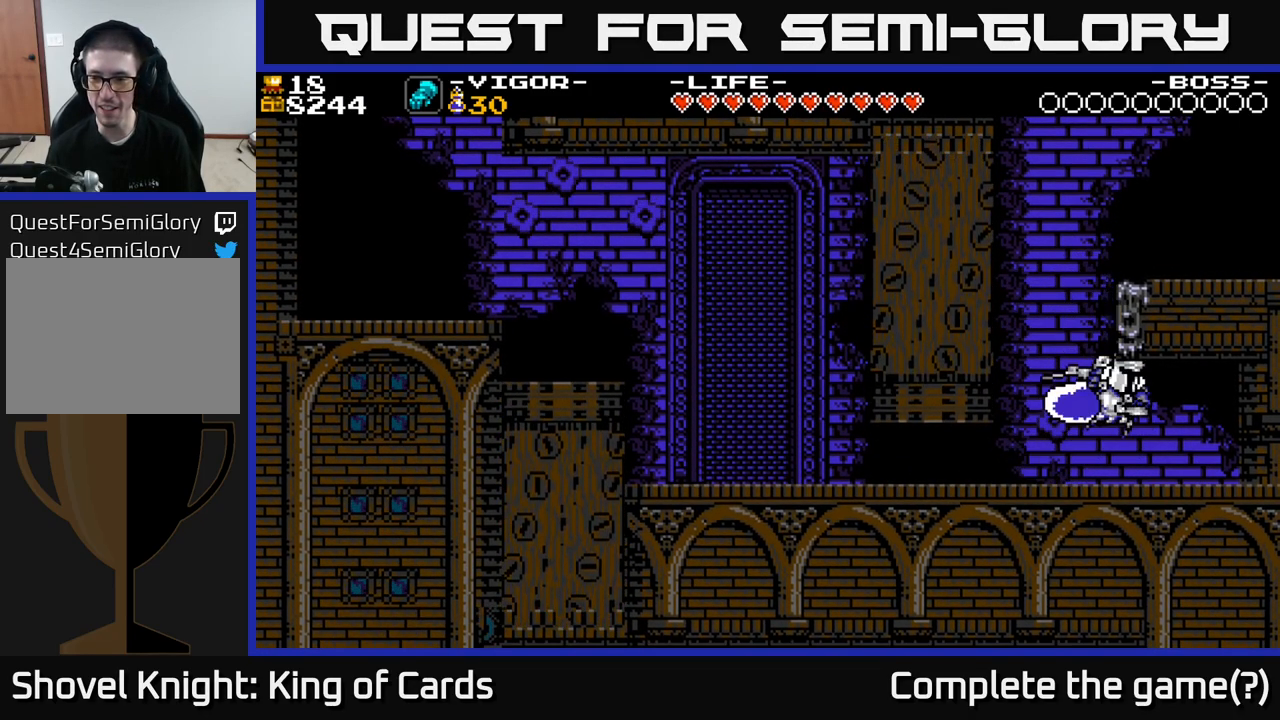
{"buttons": ["DPAD_LEFT"], "right_stick": "center", "events": [[17, "X", "up"], [150, "DPAD_RIGHT", "up"], [267, "DPAD_LEFT", "down"]]}
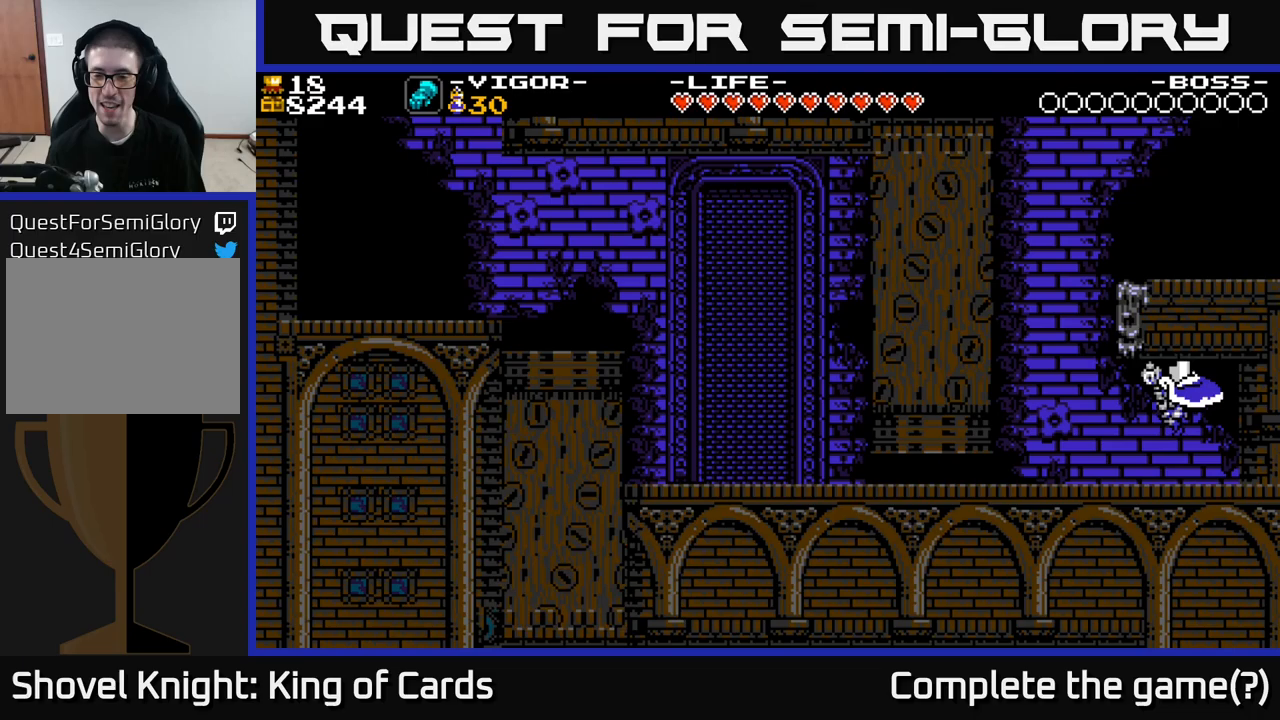
{"buttons": ["A", "DPAD_LEFT"], "right_stick": "center", "events": [[450, "A", "down"]]}
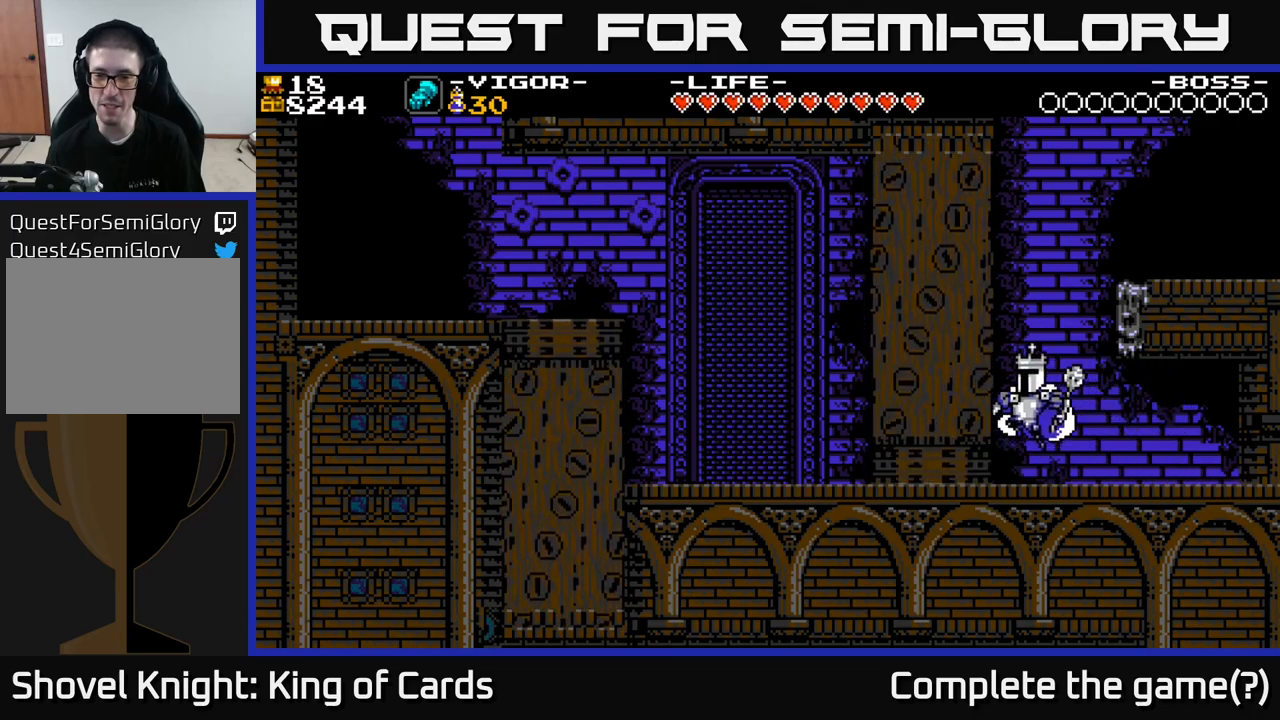
{"buttons": ["DPAD_LEFT"], "right_stick": "center", "events": [[67, "X", "down"], [350, "A", "up"], [350, "X", "up"]]}
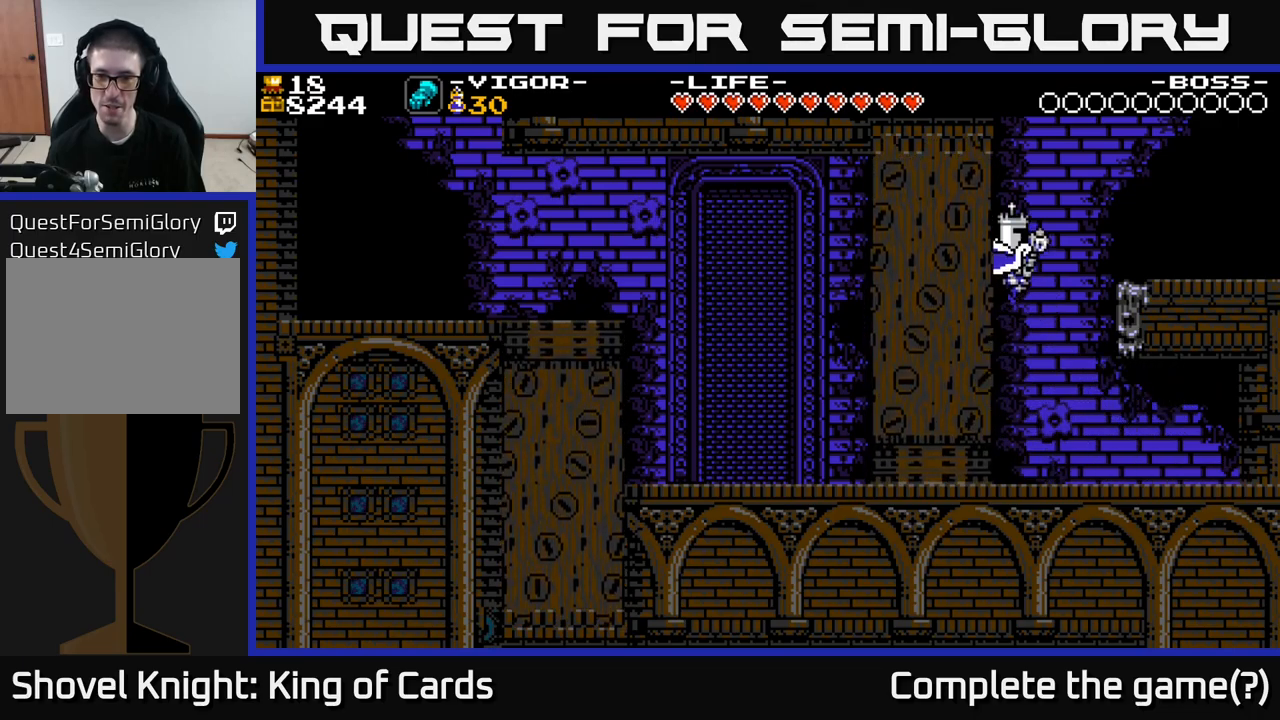
{"buttons": [], "right_stick": "center", "events": [[317, "X", "down"], [417, "DPAD_LEFT", "up"], [483, "X", "up"]]}
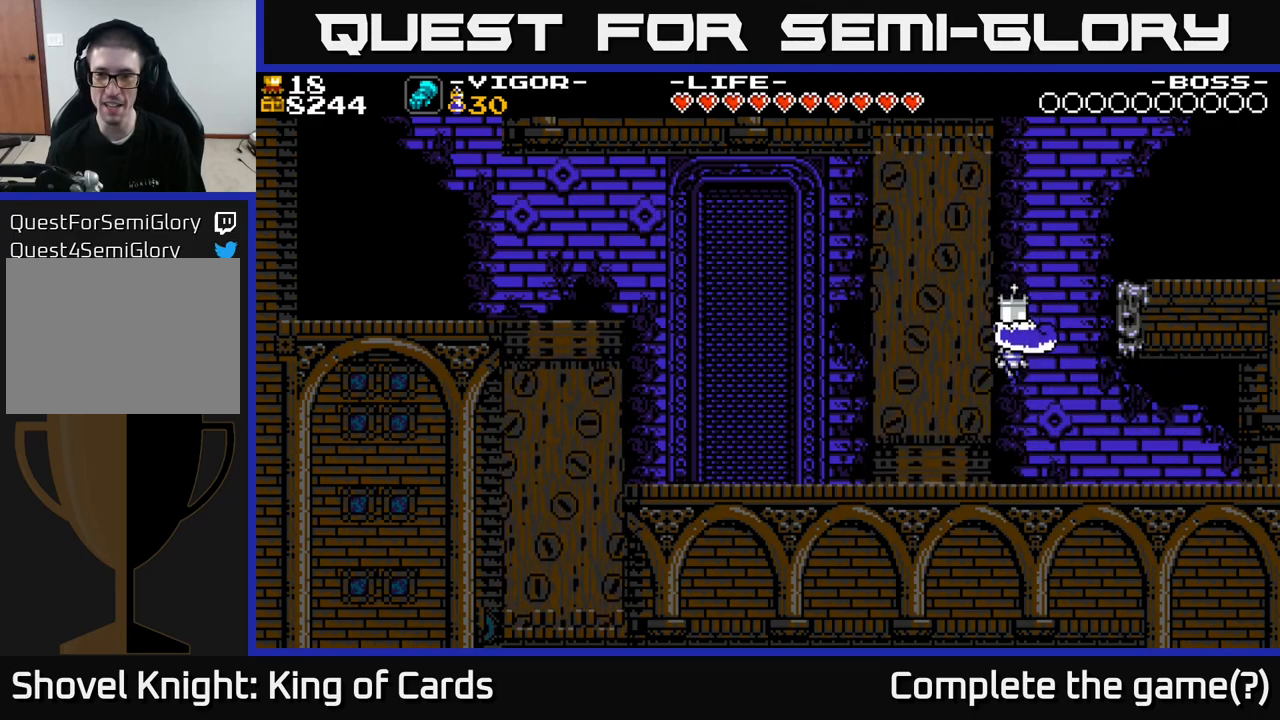
{"buttons": ["A", "DPAD_LEFT"], "right_stick": "center", "events": [[150, "DPAD_RIGHT", "down"], [283, "A", "down"], [317, "DPAD_RIGHT", "up"], [433, "DPAD_LEFT", "down"]]}
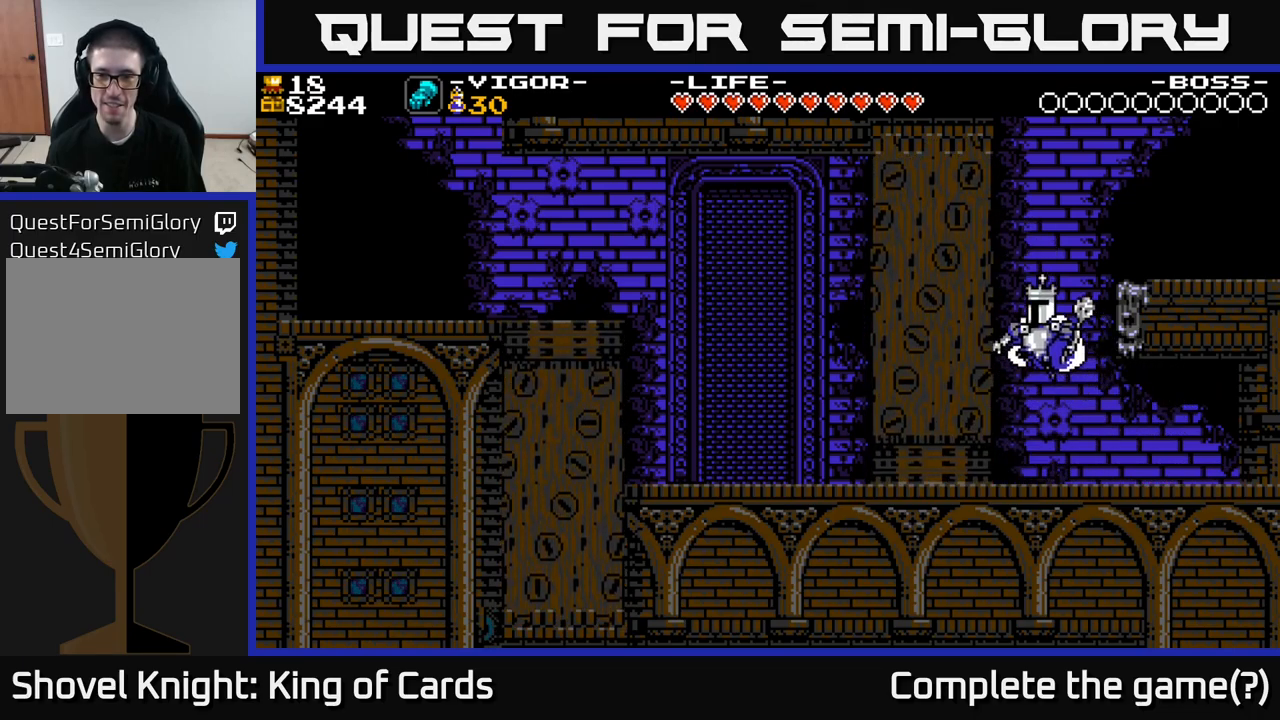
{"buttons": ["A", "X", "DPAD_RIGHT"], "right_stick": "center", "events": [[100, "X", "down"], [233, "DPAD_LEFT", "up"], [283, "DPAD_RIGHT", "down"]]}
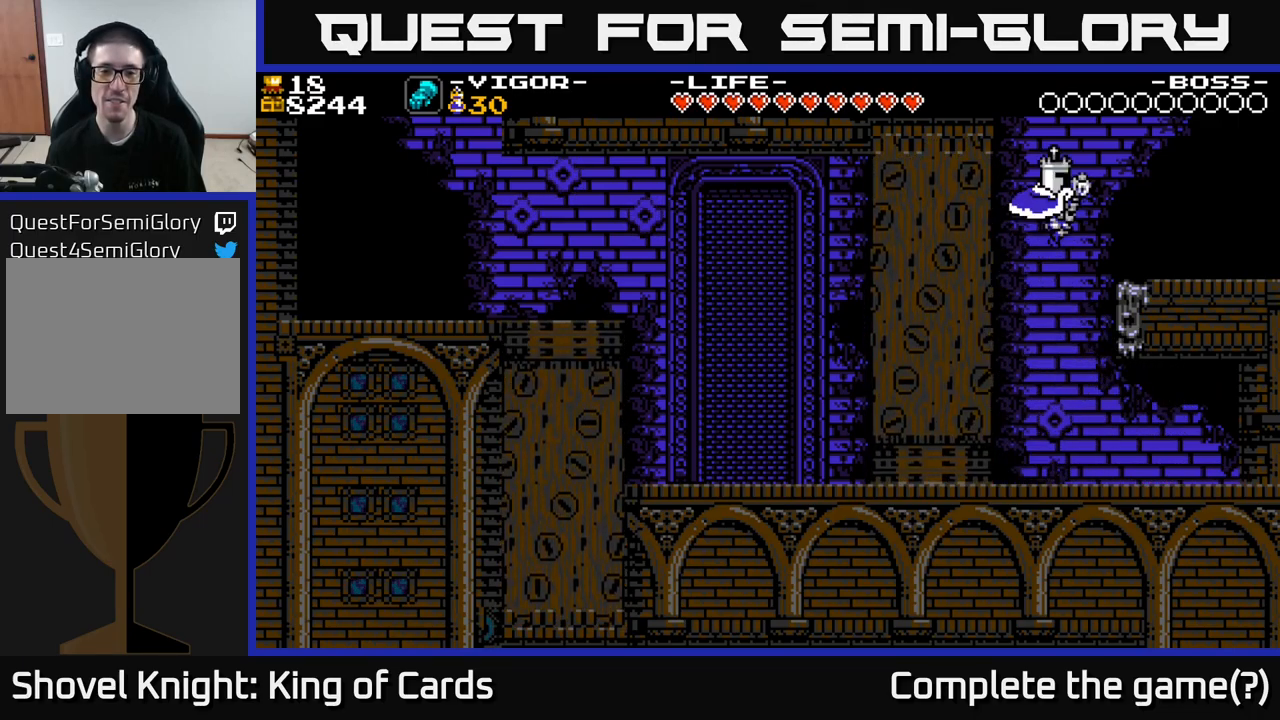
{"buttons": ["DPAD_RIGHT"], "right_stick": "center", "events": [[250, "A", "up"], [300, "X", "up"]]}
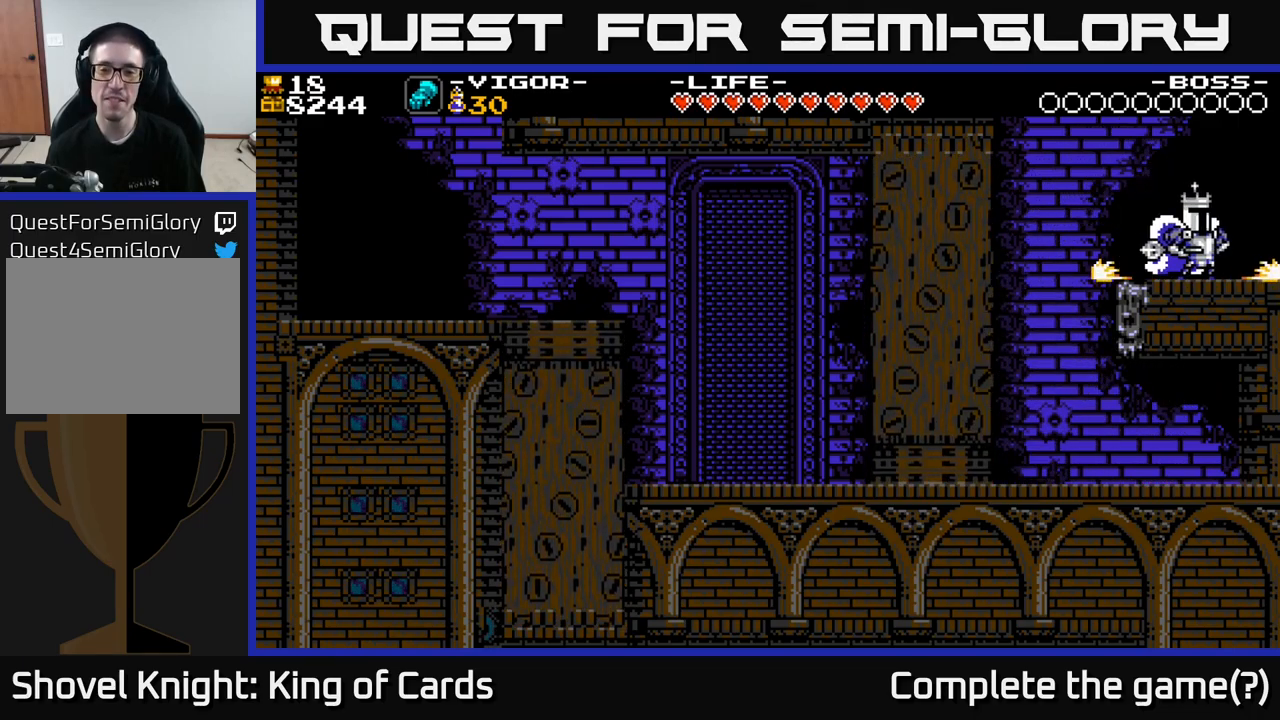
{"buttons": ["DPAD_RIGHT"], "right_stick": "center", "events": []}
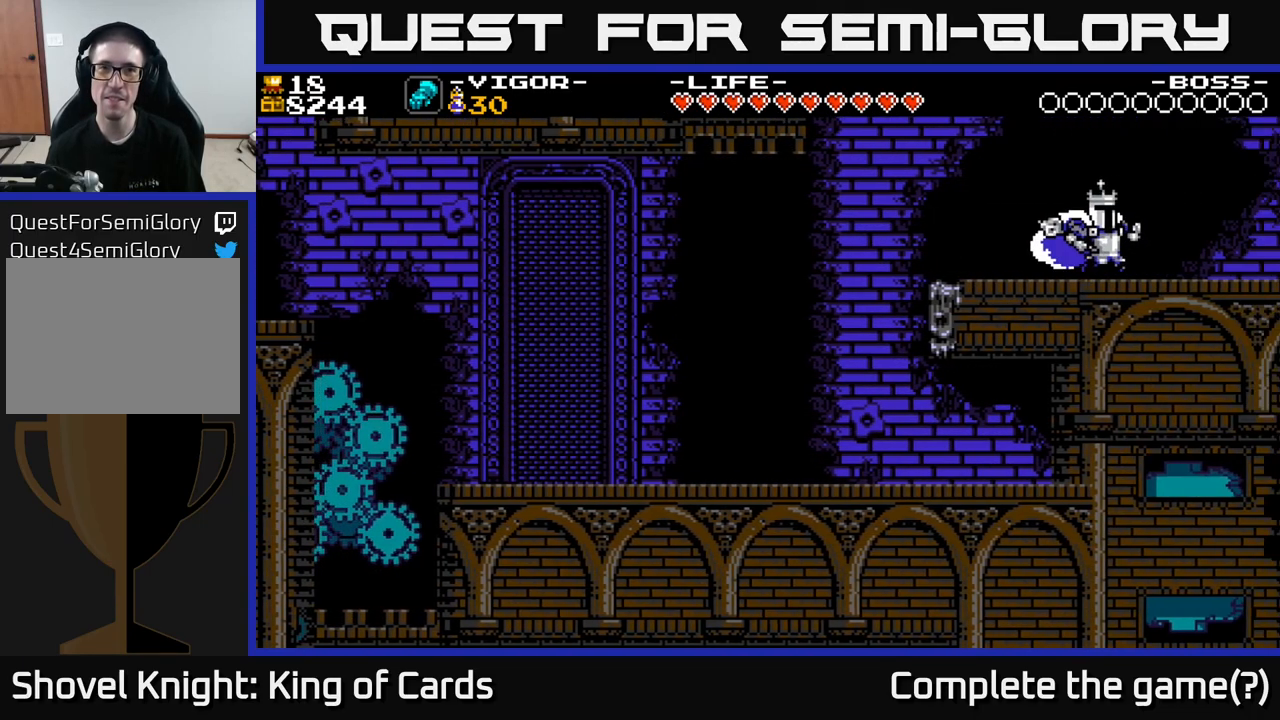
{"buttons": [], "right_stick": "center", "events": [[267, "DPAD_RIGHT", "up"]]}
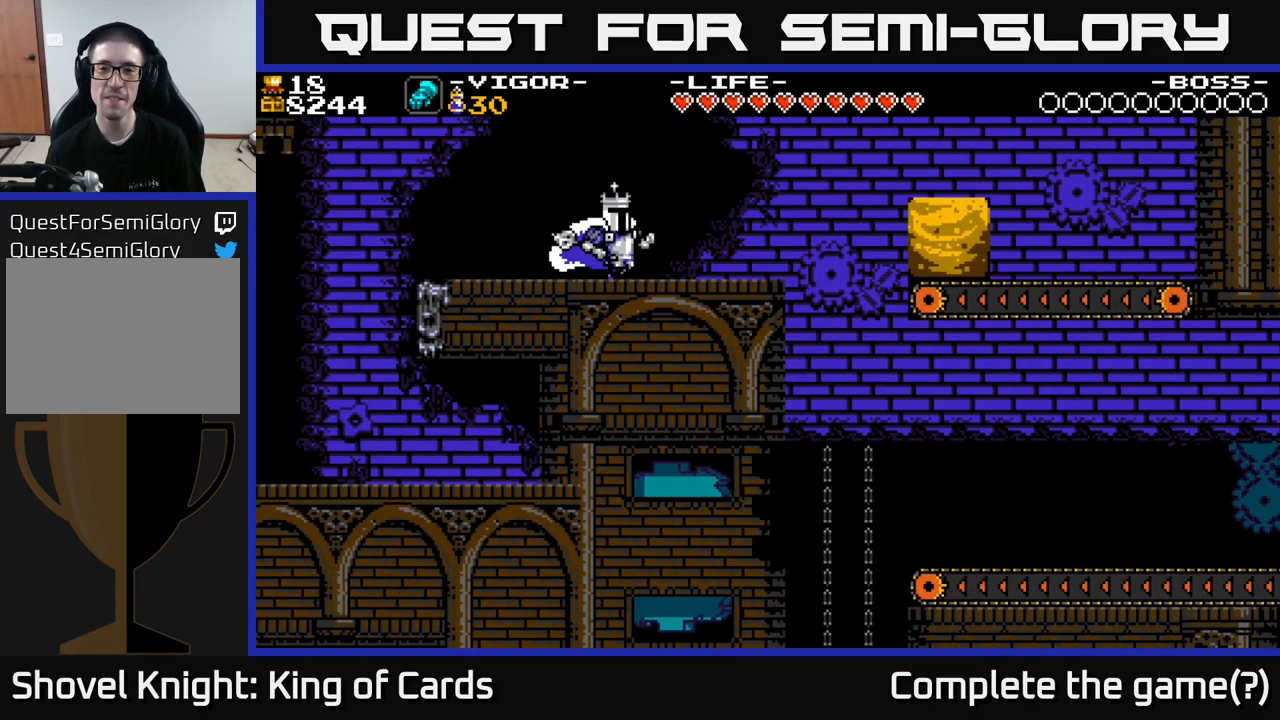
{"buttons": ["DPAD_RIGHT"], "right_stick": "center", "events": [[50, "DPAD_RIGHT", "down"]]}
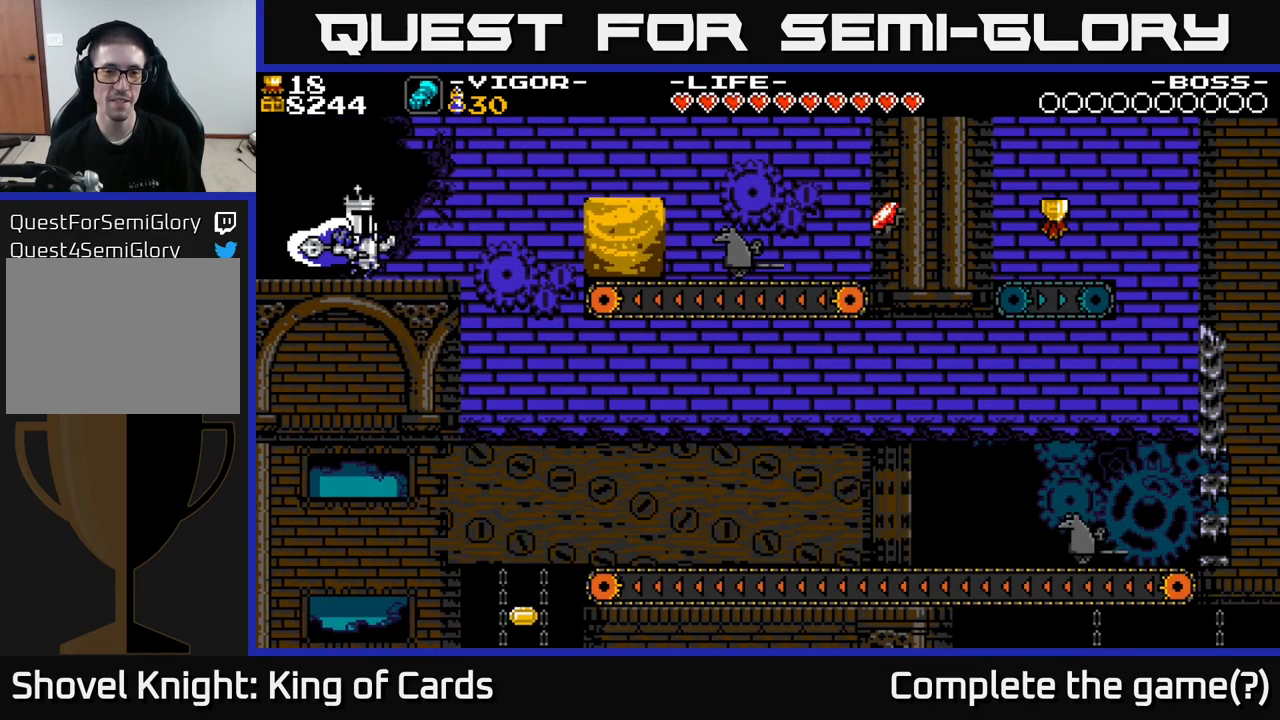
{"buttons": ["DPAD_RIGHT"], "right_stick": "center", "events": [[217, "A", "down"], [267, "X", "down"], [283, "A", "up"], [333, "X", "up"]]}
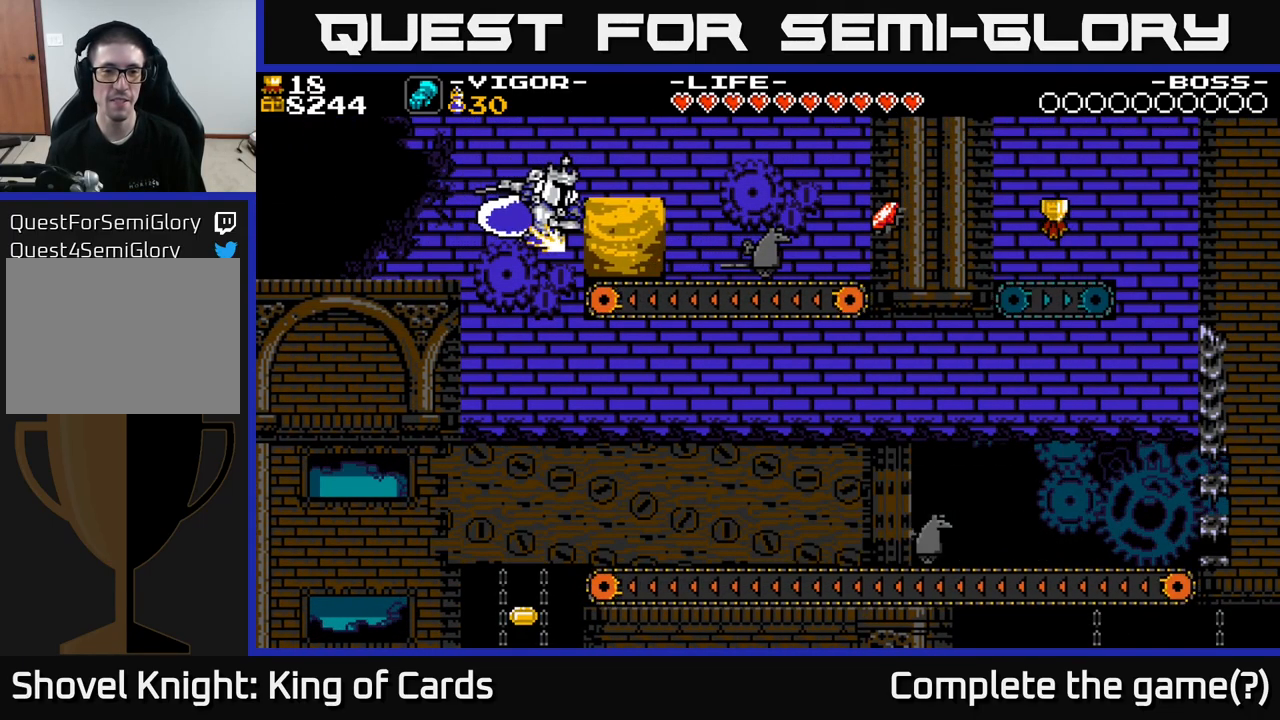
{"buttons": ["DPAD_RIGHT"], "right_stick": "center", "events": []}
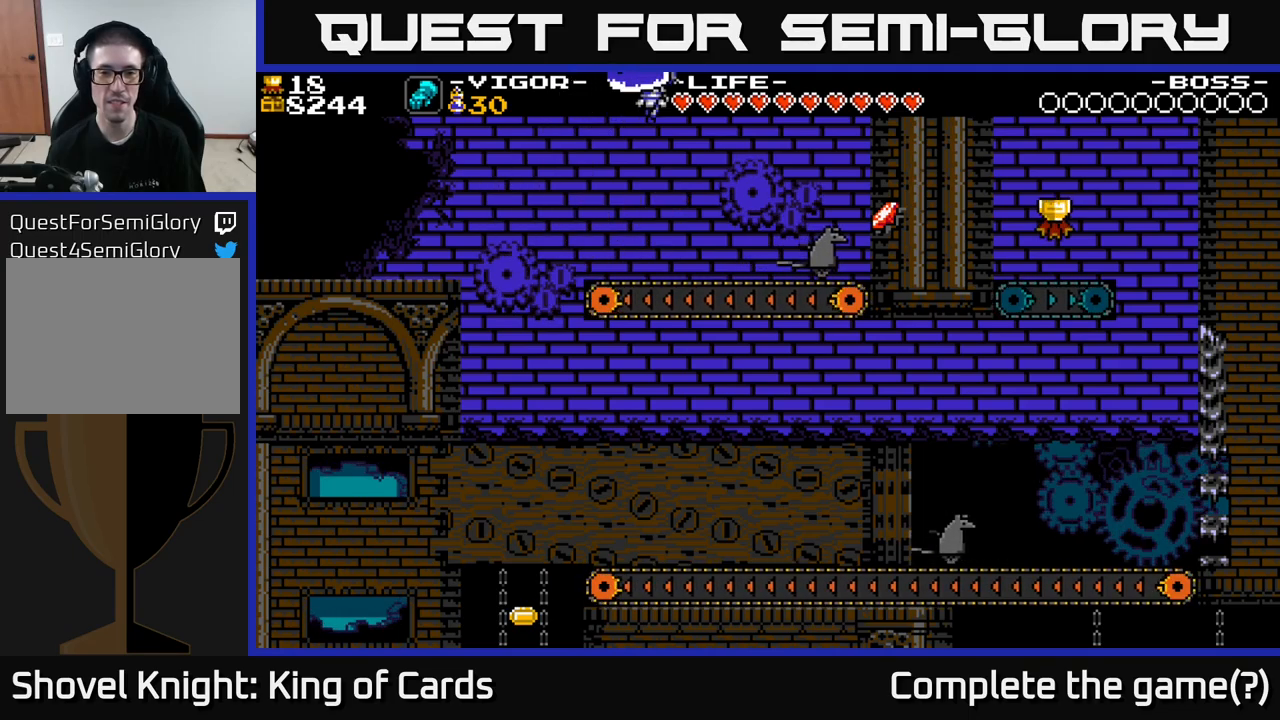
{"buttons": ["X"], "right_stick": "center", "events": [[350, "DPAD_RIGHT", "up"], [450, "X", "down"]]}
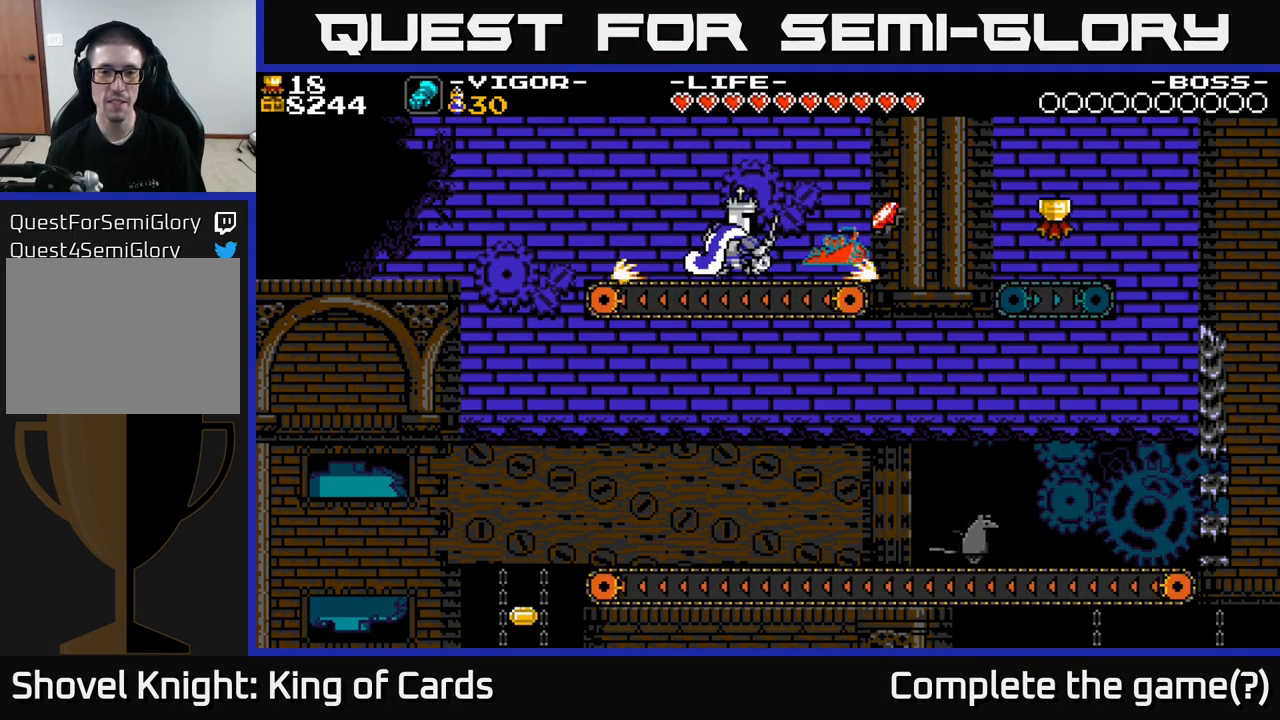
{"buttons": ["DPAD_RIGHT"], "right_stick": "center", "events": [[17, "X", "up"], [100, "DPAD_RIGHT", "down"]]}
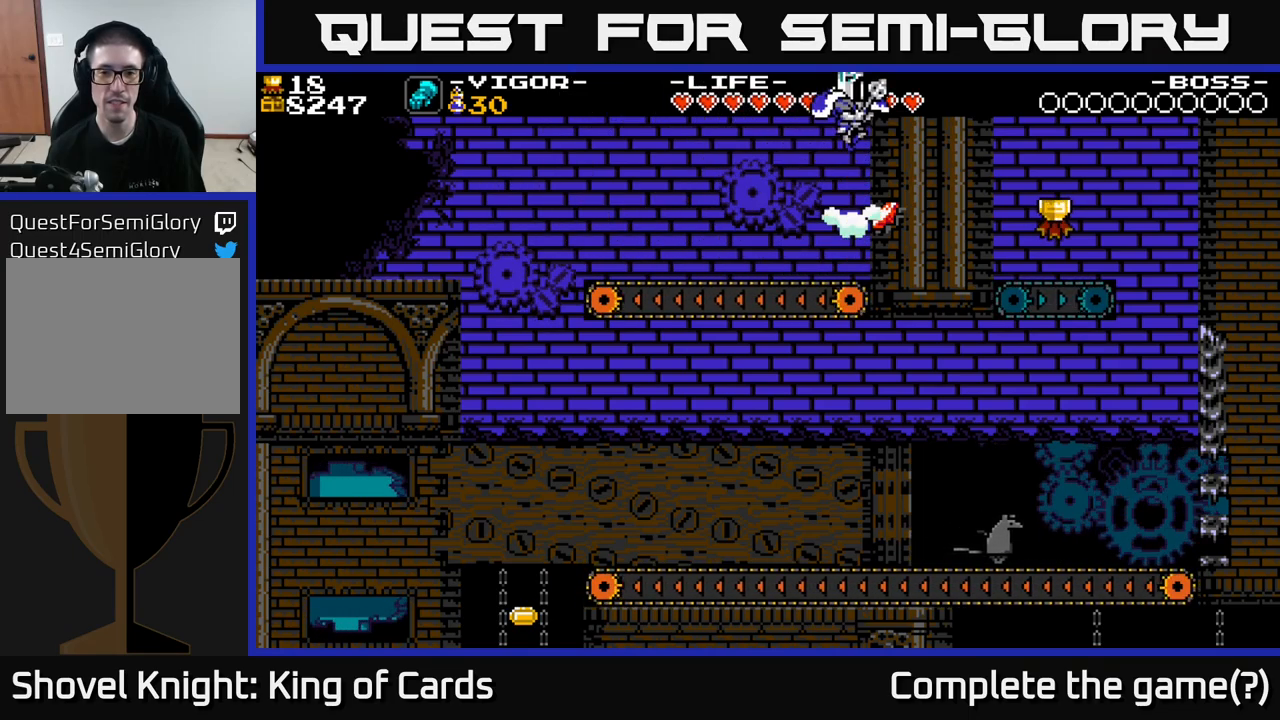
{"buttons": [], "right_stick": "center", "events": [[217, "DPAD_RIGHT", "up"]]}
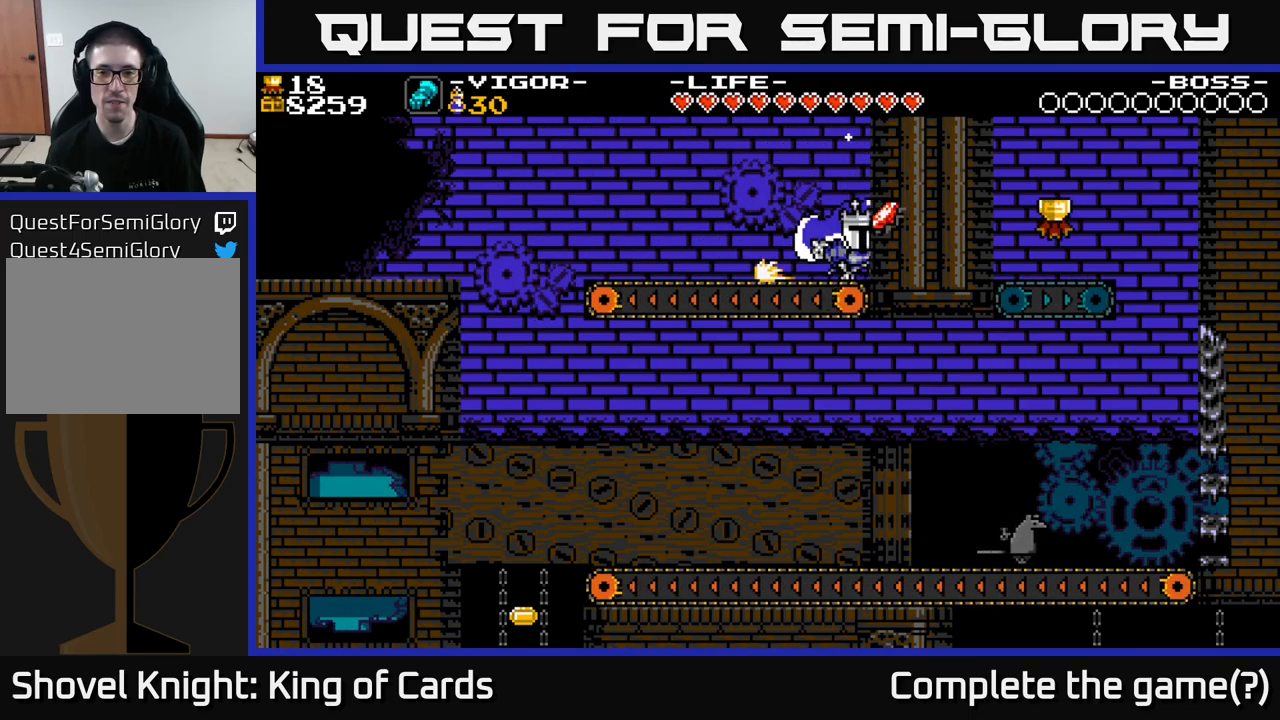
{"buttons": ["DPAD_LEFT"], "right_stick": "center", "events": [[33, "DPAD_RIGHT", "down"], [100, "X", "down"], [150, "X", "up"], [450, "DPAD_RIGHT", "up"], [500, "DPAD_LEFT", "down"]]}
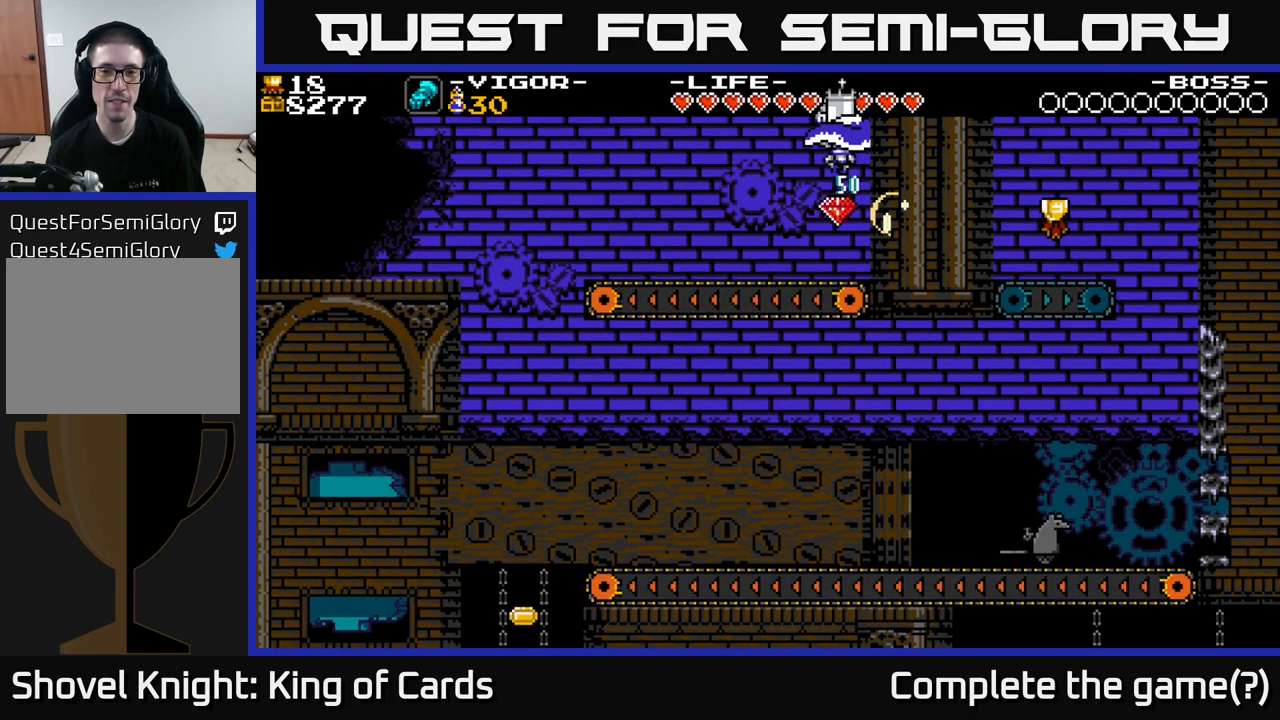
{"buttons": ["DPAD_LEFT"], "right_stick": "center", "events": []}
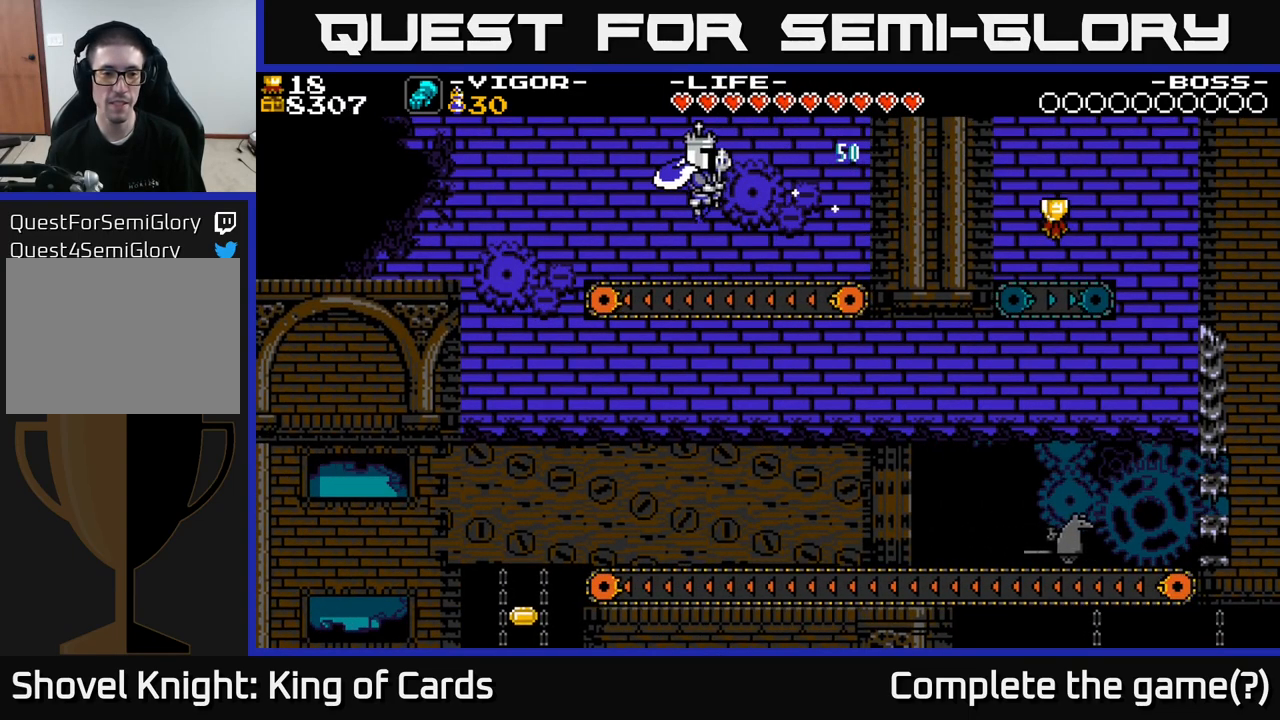
{"buttons": ["DPAD_LEFT"], "right_stick": "center", "events": [[183, "A", "down"], [233, "A", "up"]]}
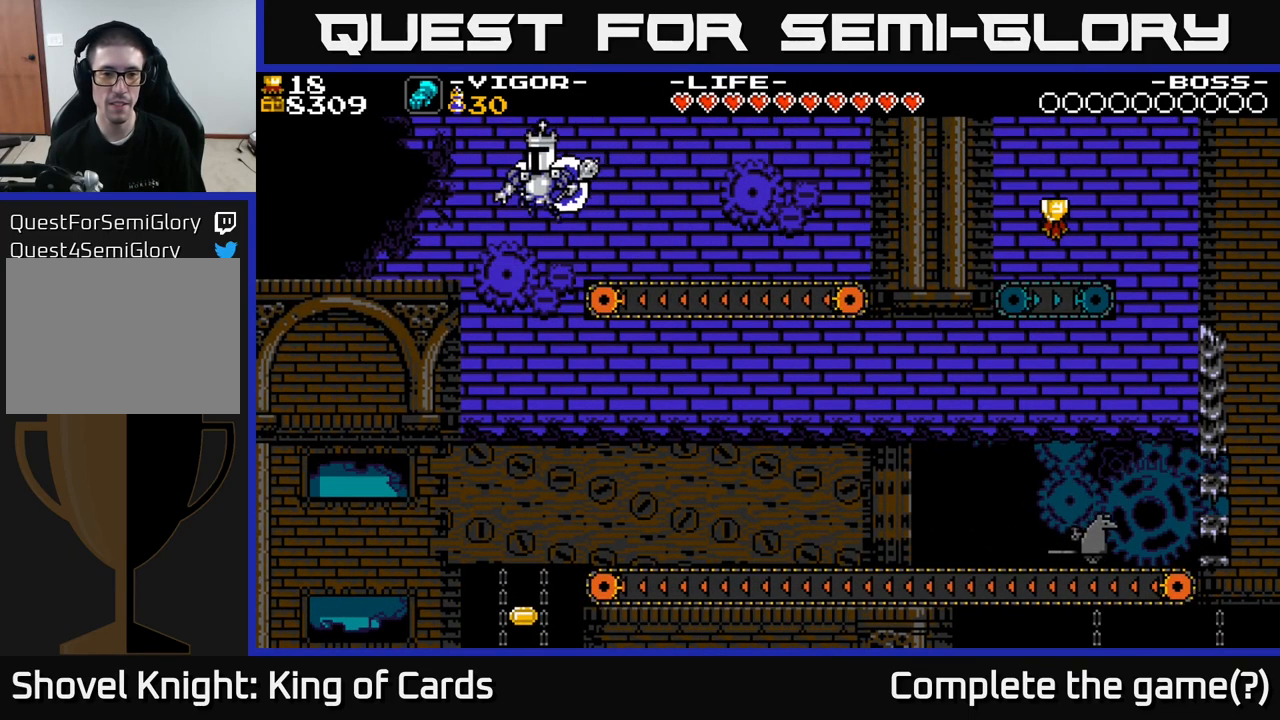
{"buttons": ["DPAD_RIGHT"], "right_stick": "center", "events": [[100, "DPAD_LEFT", "up"], [233, "DPAD_RIGHT", "down"]]}